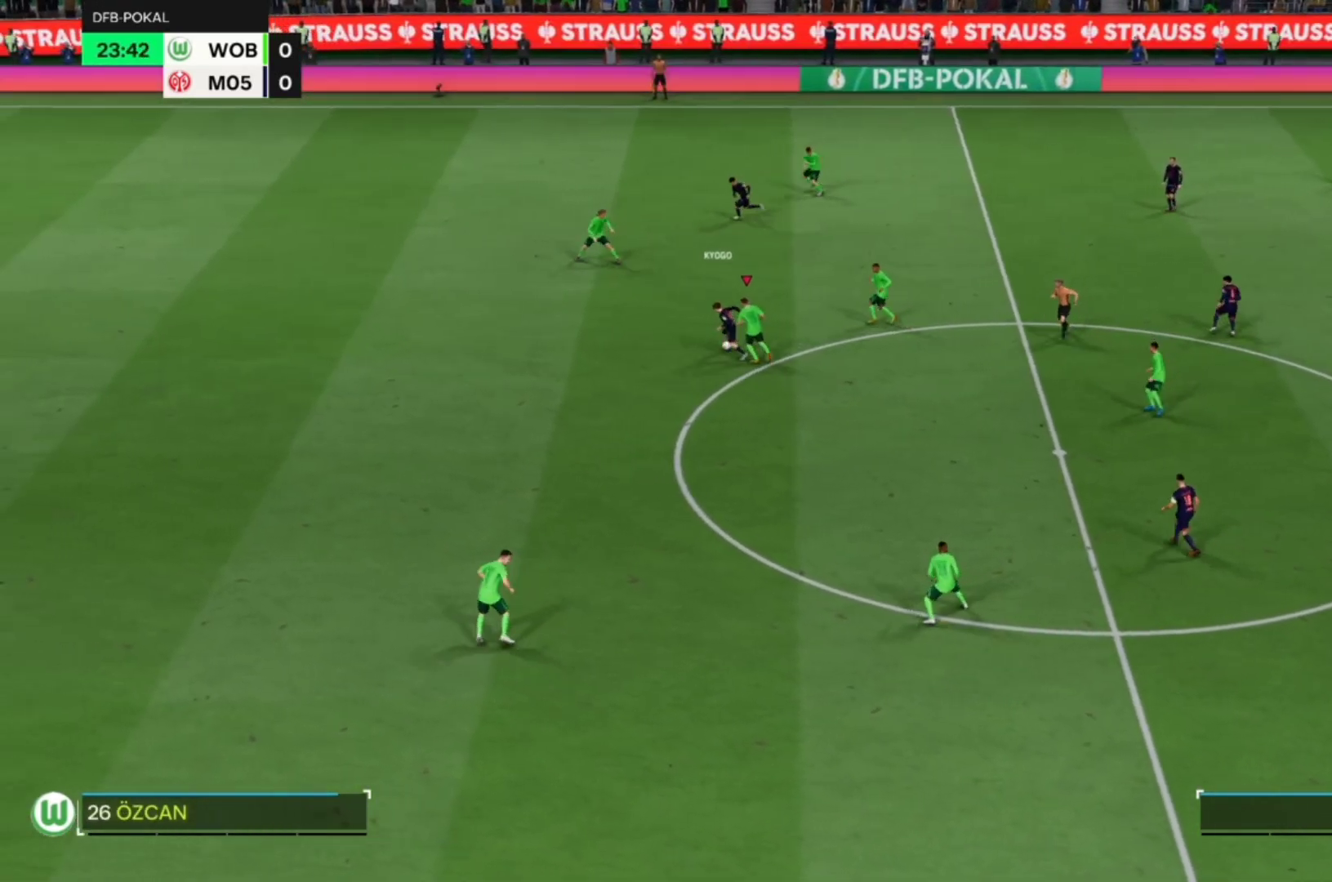
Gameplay with a controller (PlayStation layout); each line is a JSON object with the inputs held at the frame after it. "events" lists button and stick changes between this image and that frame as [ms after this image, input, new state], when the widget could be followed in between. Not read: L1 L3 R3 right_stick.
{"buttons": ["CROSS", "R1"], "left_stick": "up-left", "events": [[500, "CIRCLE", "up"], [500, "CROSS", "down"]]}
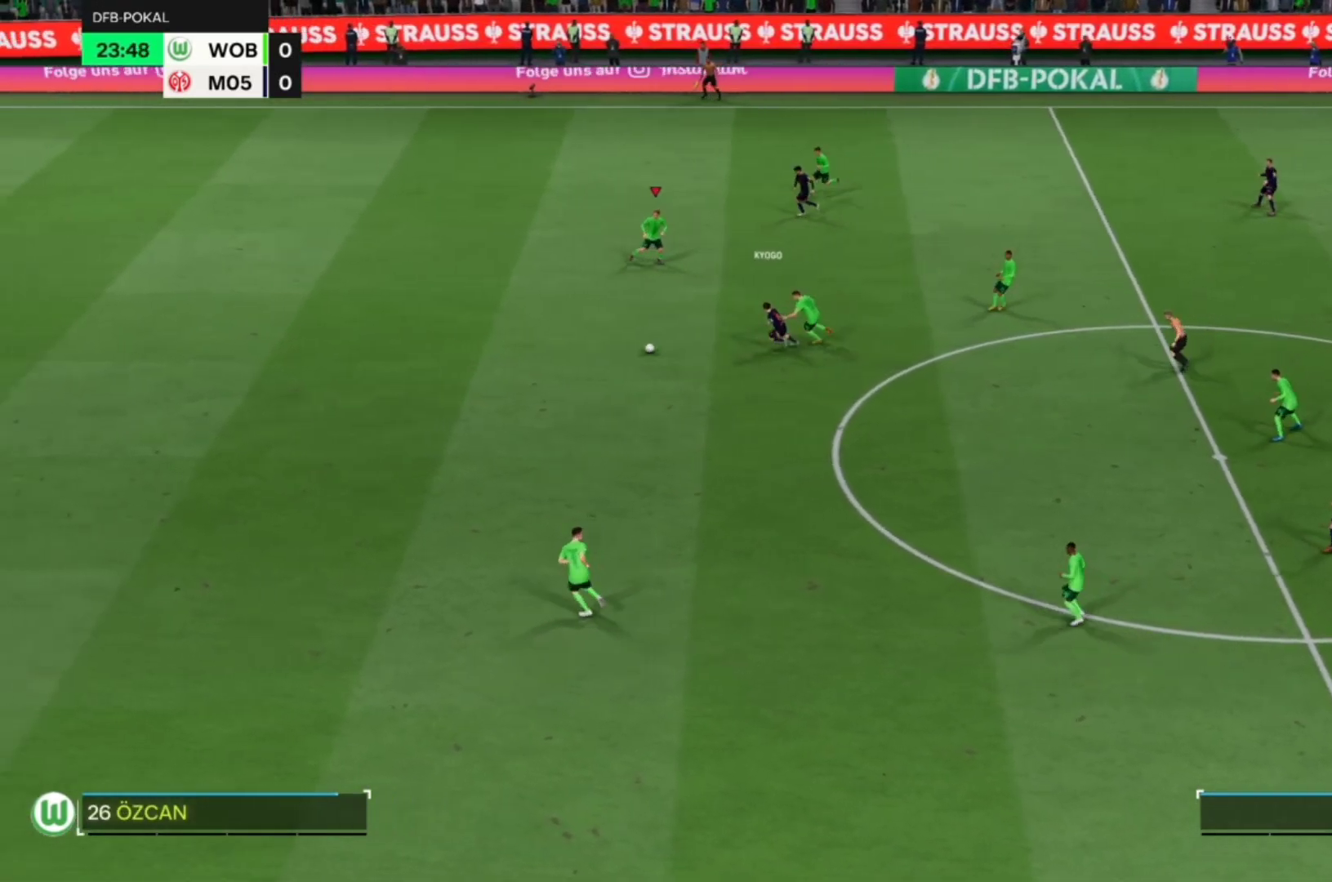
{"buttons": ["CROSS", "R1"], "left_stick": "up-left", "events": []}
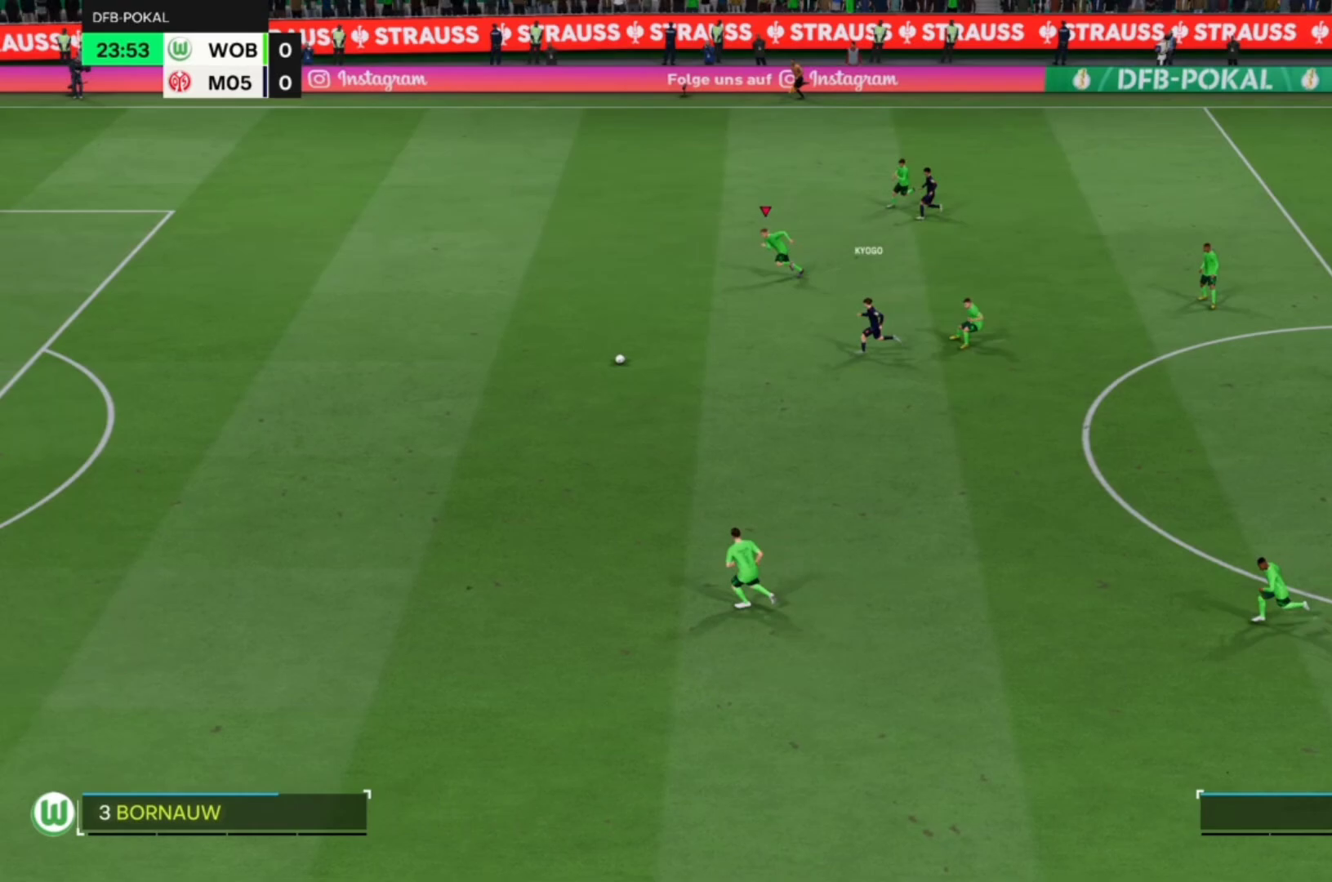
{"buttons": ["CROSS", "R1"], "left_stick": "up-left"}
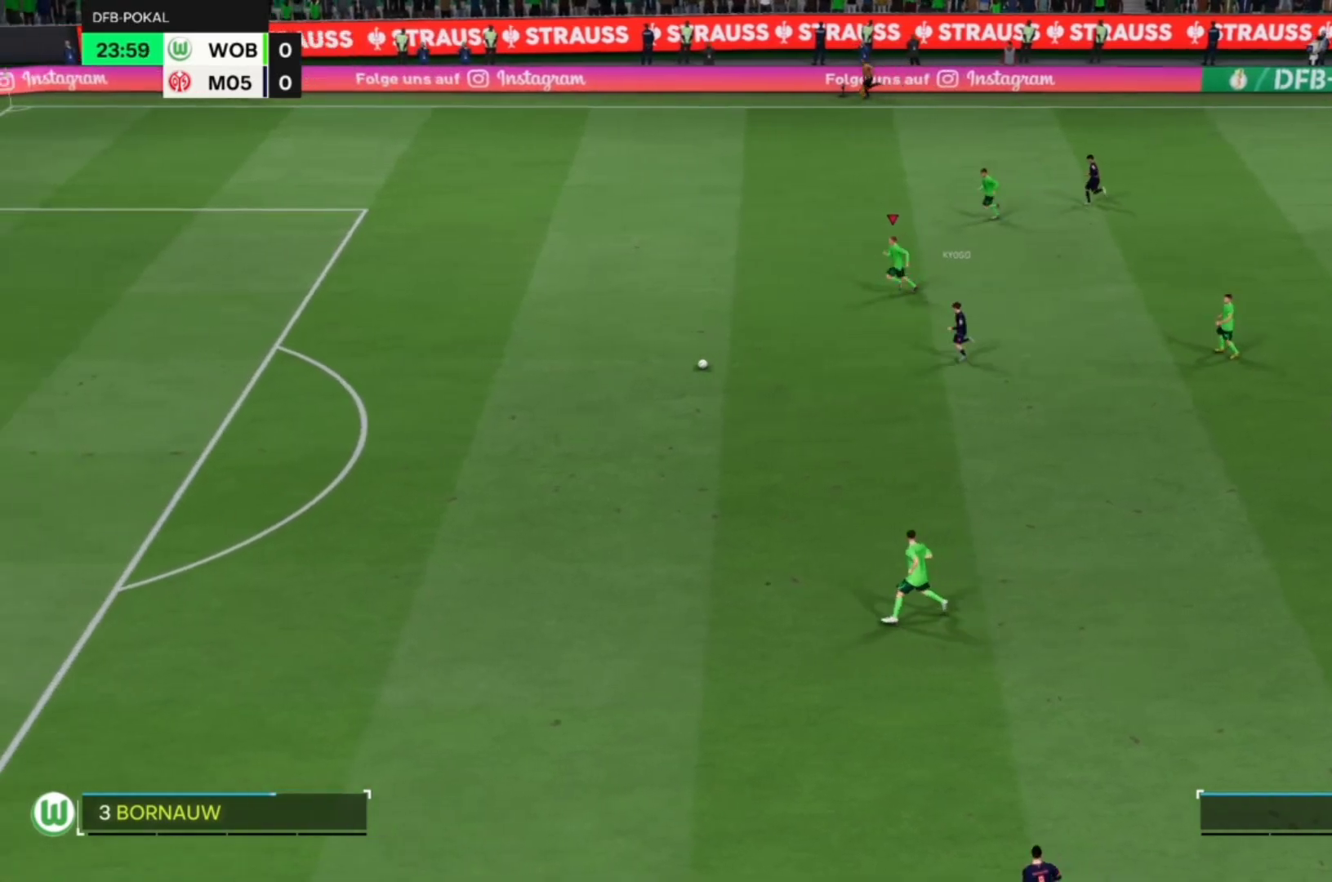
{"buttons": ["CROSS", "R1"], "left_stick": "up-left", "events": [[167, "R2", "down"], [233, "R2", "up"]]}
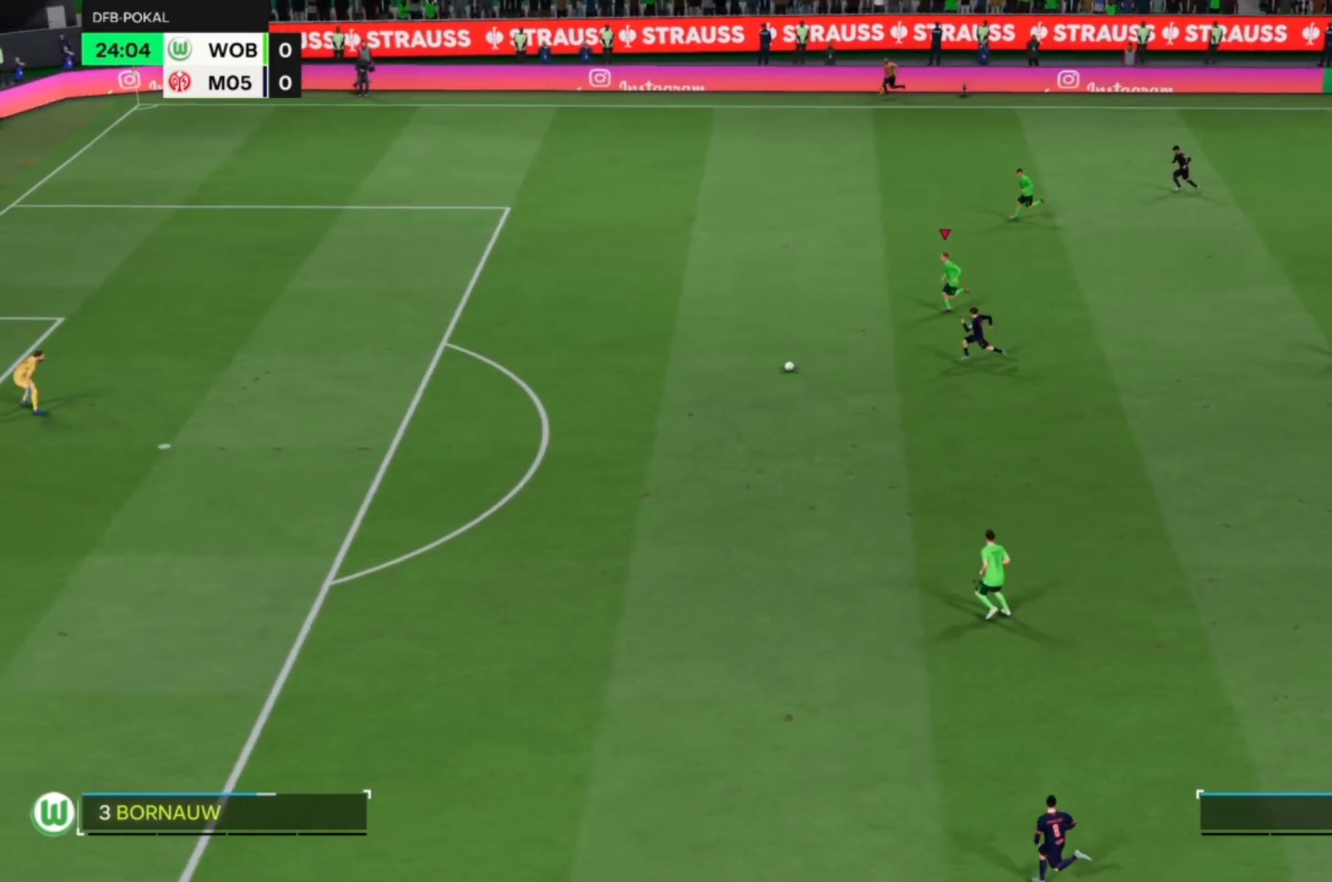
{"buttons": ["CROSS", "SQUARE", "R1"], "left_stick": "up-left", "events": [[233, "SQUARE", "down"]]}
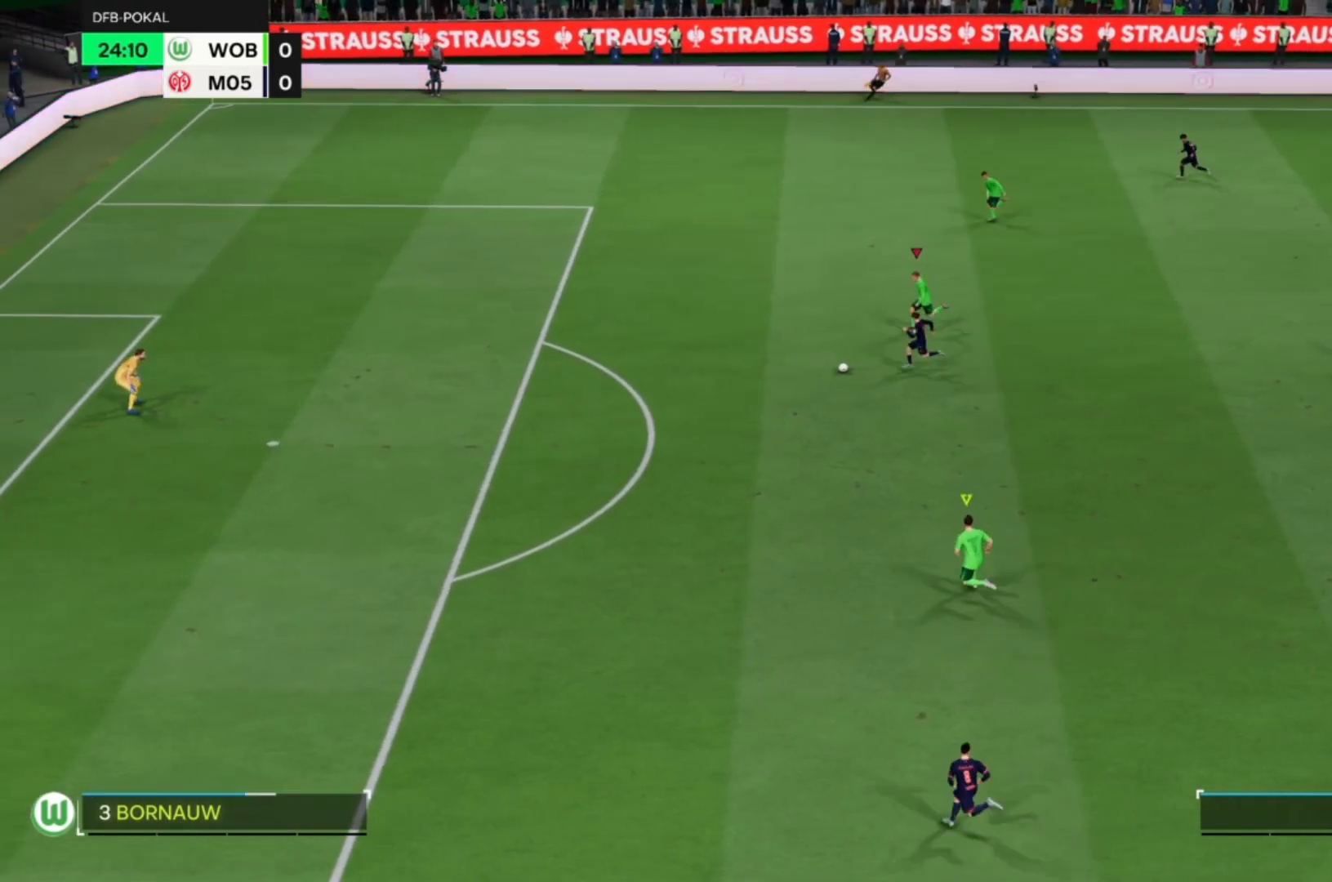
{"buttons": ["CROSS", "SQUARE", "R1"], "left_stick": "up-left", "events": []}
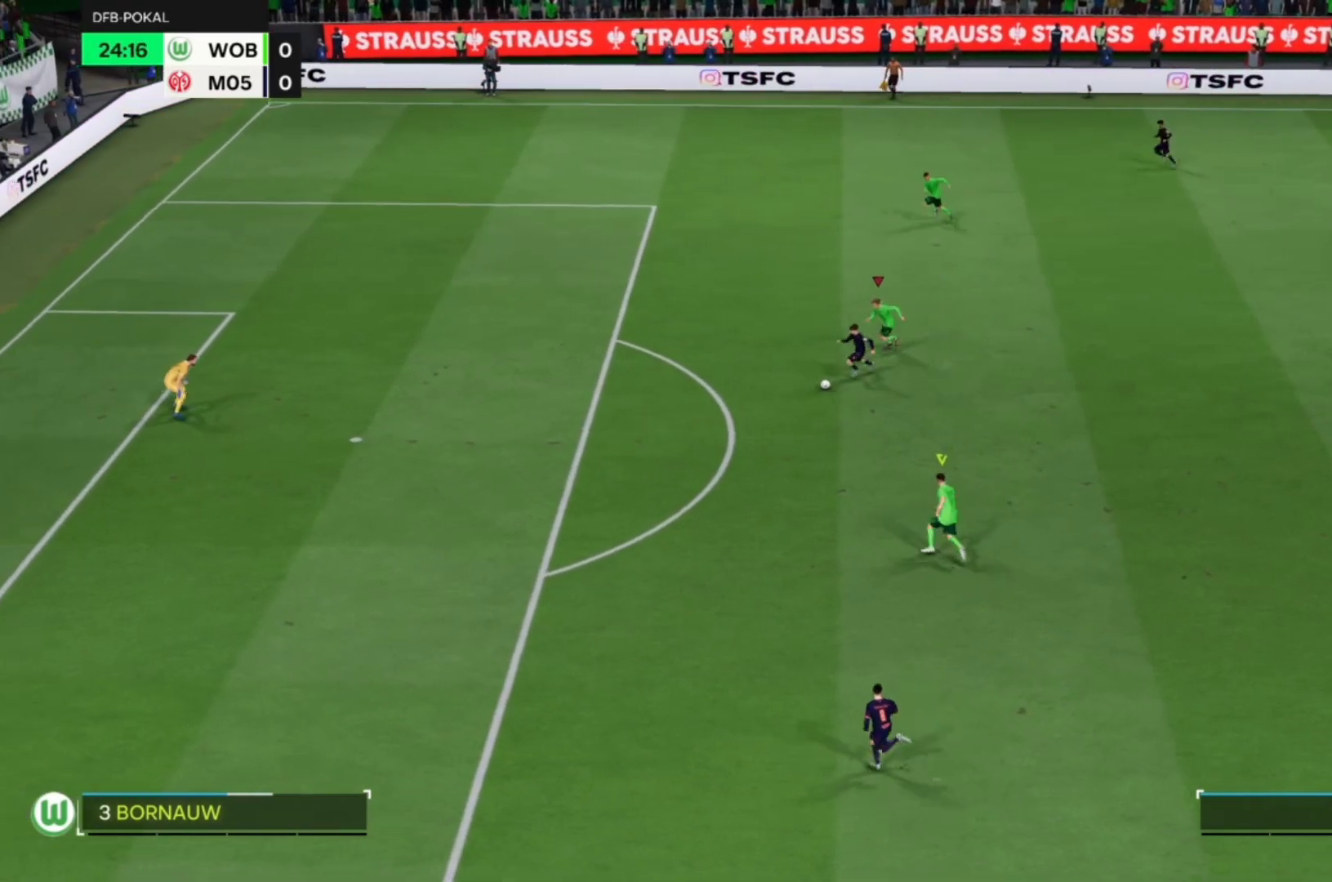
{"buttons": ["CROSS", "SQUARE", "R1"], "left_stick": "up-left", "events": []}
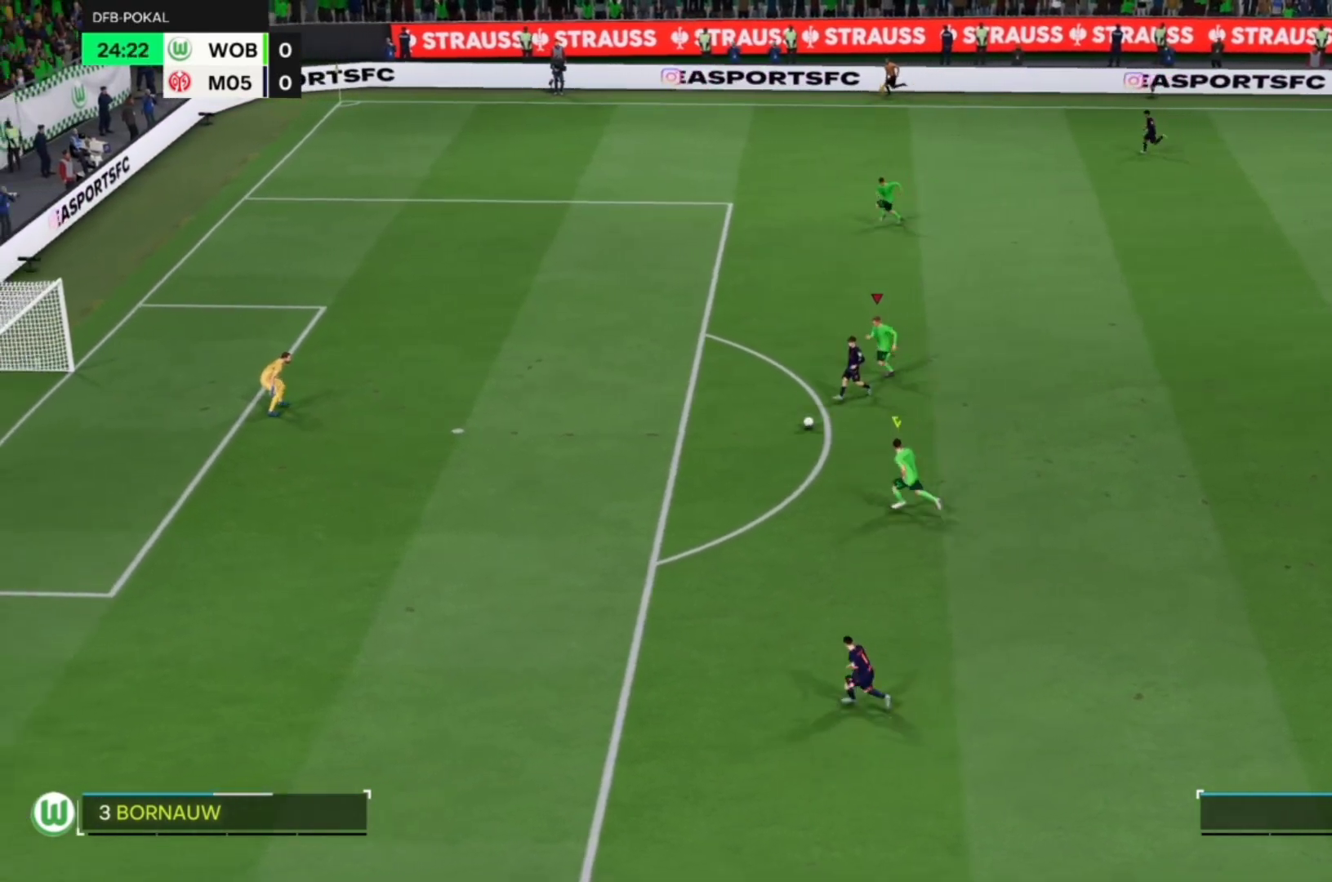
{"buttons": ["CROSS", "SQUARE", "R1"], "left_stick": "up-left", "events": []}
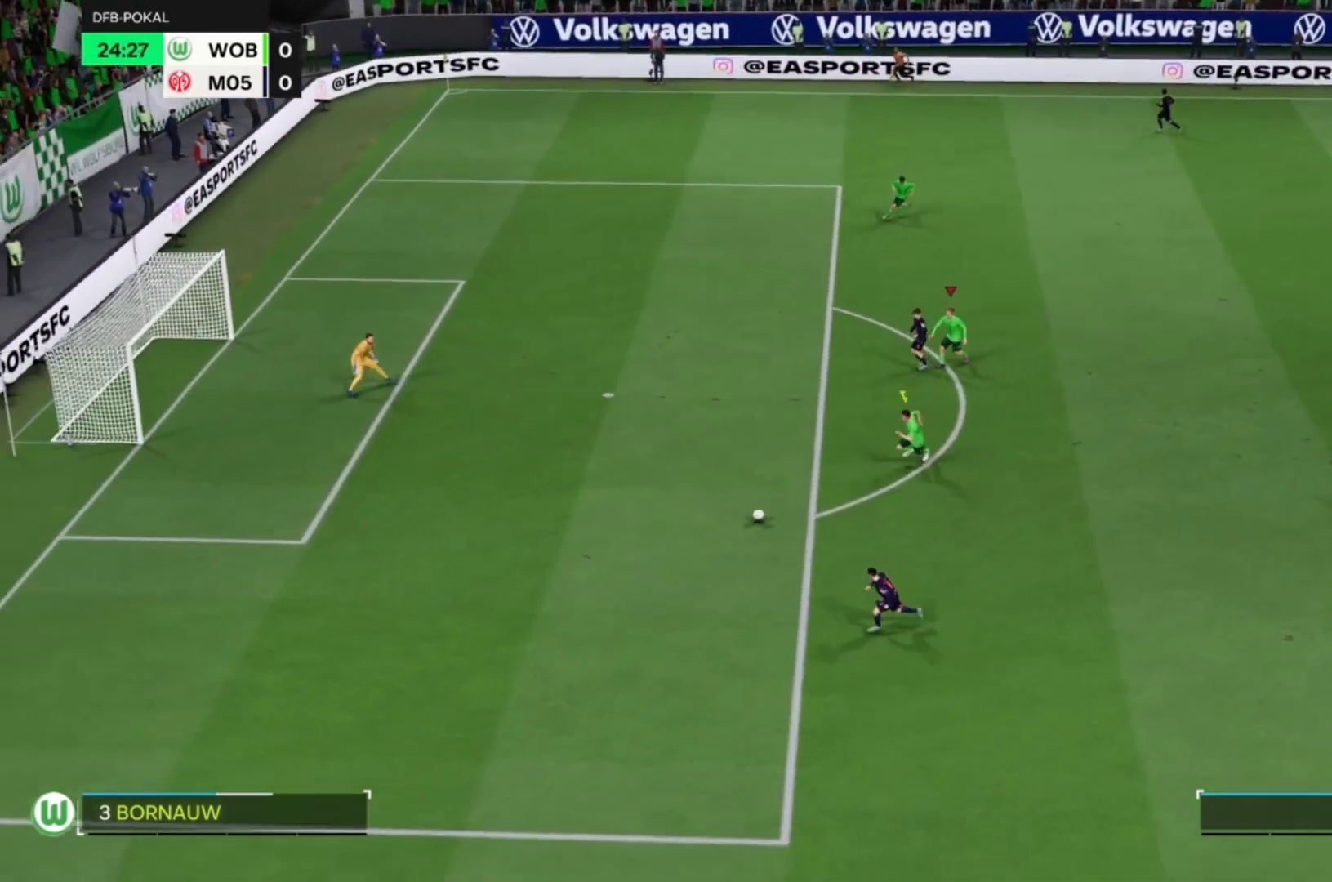
{"buttons": ["R1"], "left_stick": "up-left", "events": [[67, "SQUARE", "up"], [100, "CROSS", "up"]]}
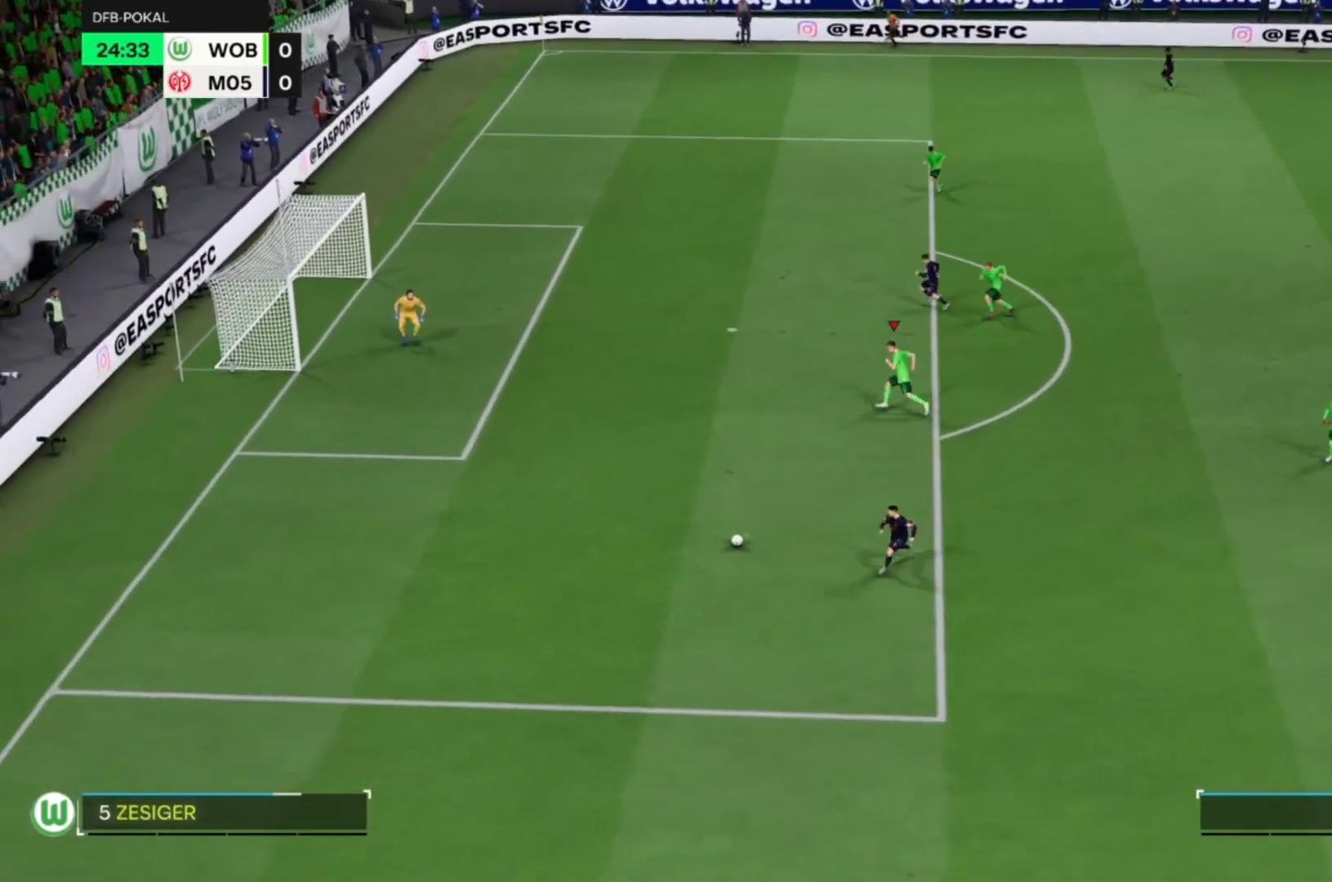
{"buttons": ["R1"], "left_stick": "up-left", "events": []}
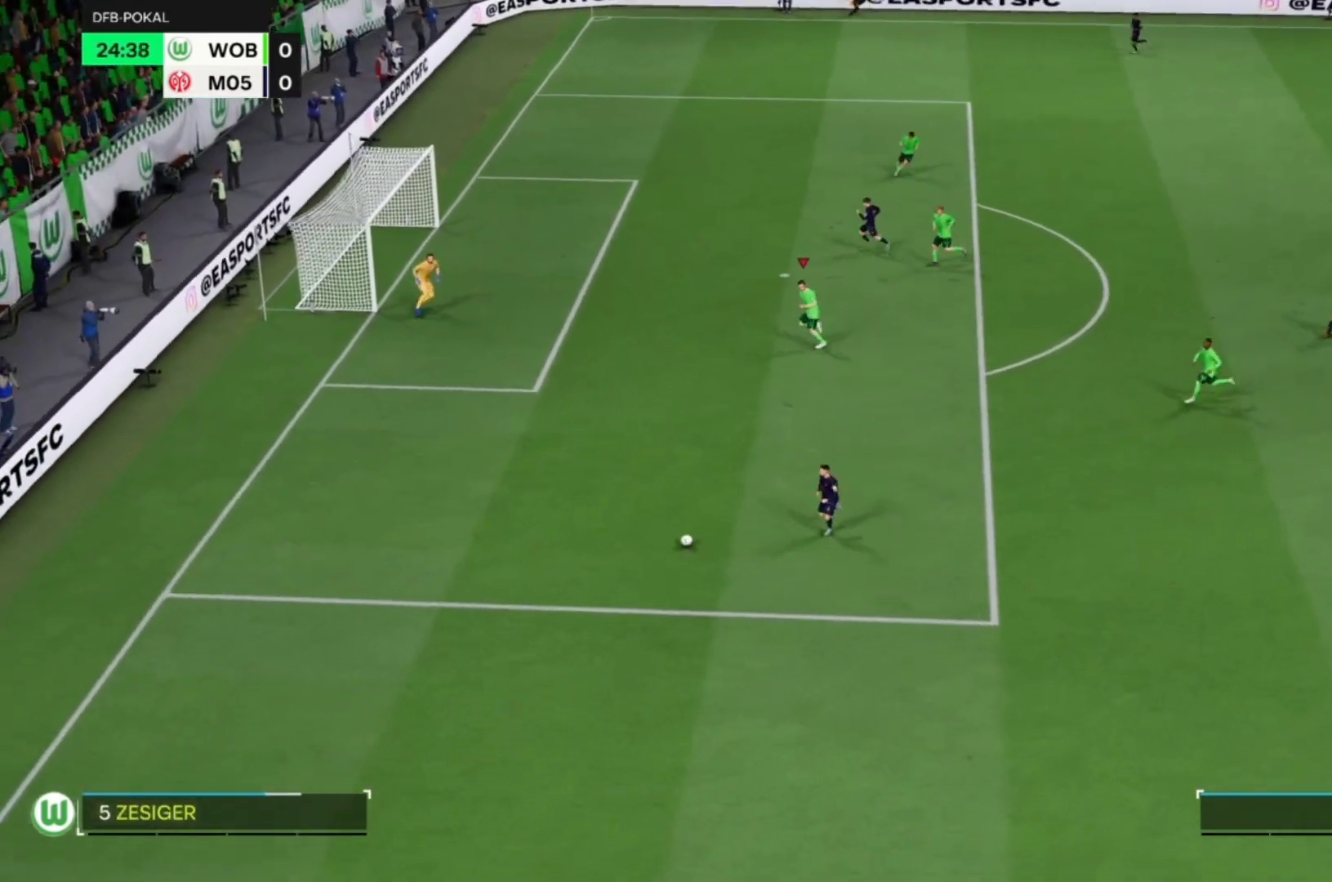
{"buttons": [], "left_stick": "down-left", "events": [[267, "R1", "up"], [267, "left_stick", "down-left"]]}
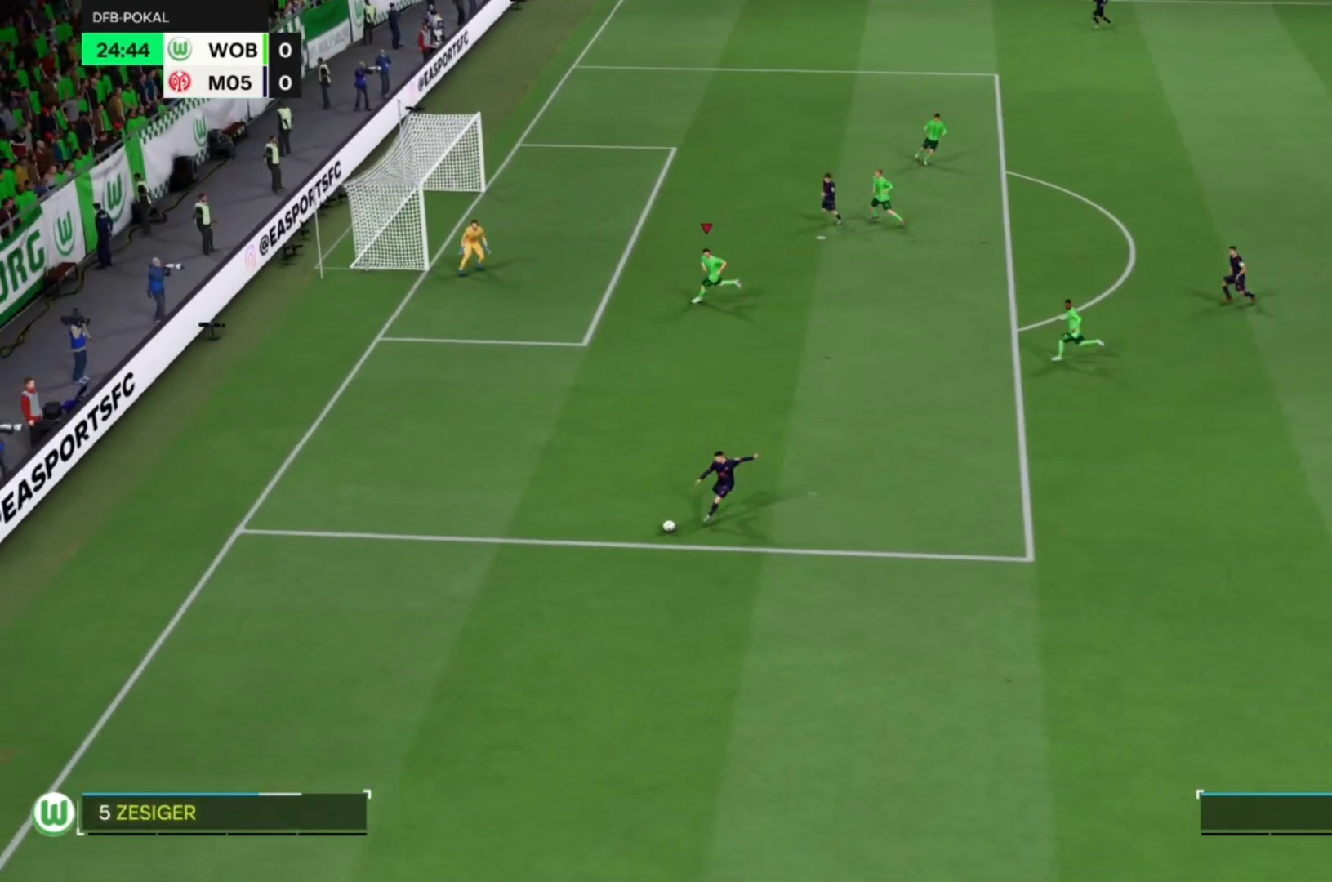
{"buttons": [], "left_stick": "center", "events": [[133, "left_stick", "down"], [367, "left_stick", "center"]]}
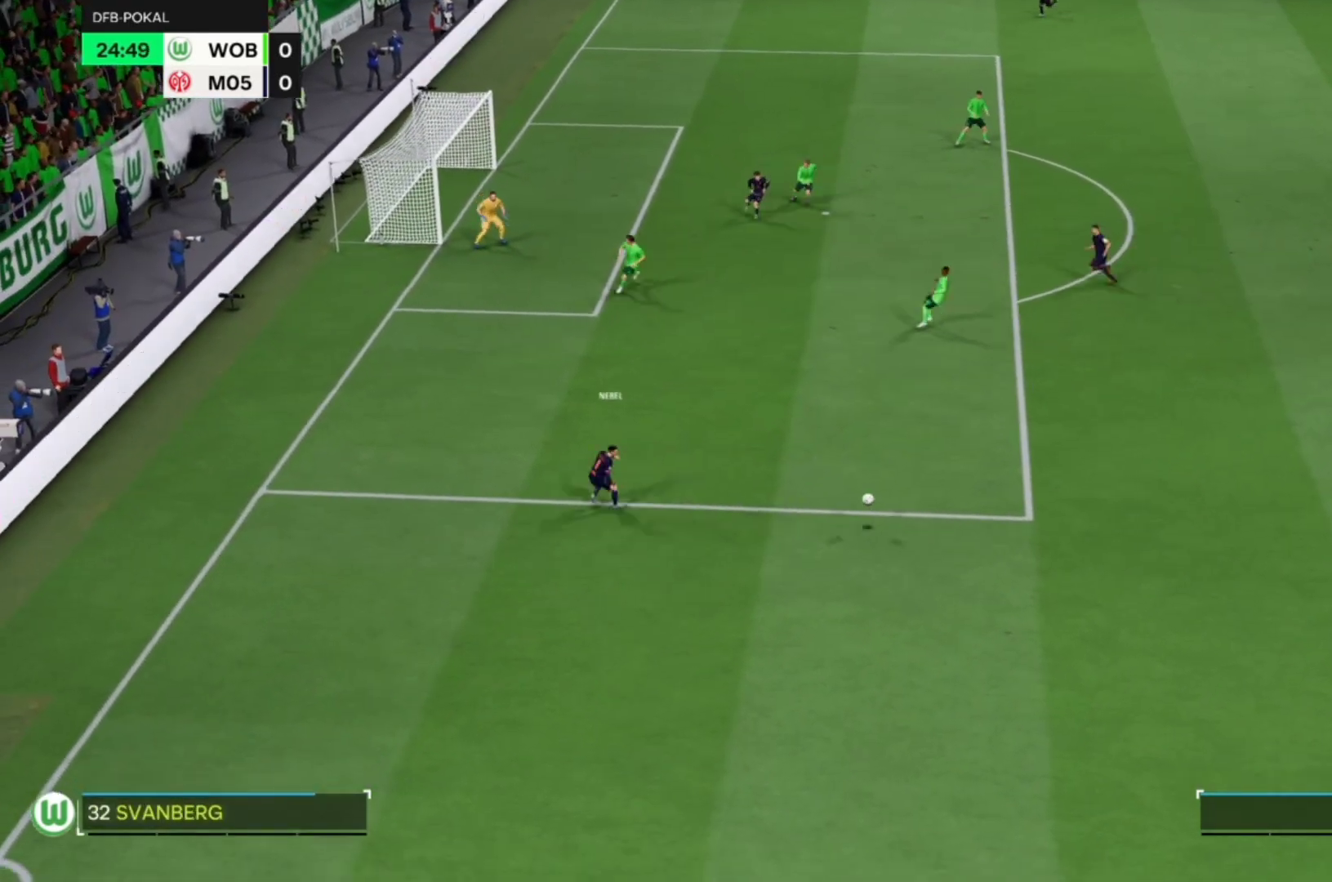
{"buttons": ["CROSS", "R1"], "left_stick": "right"}
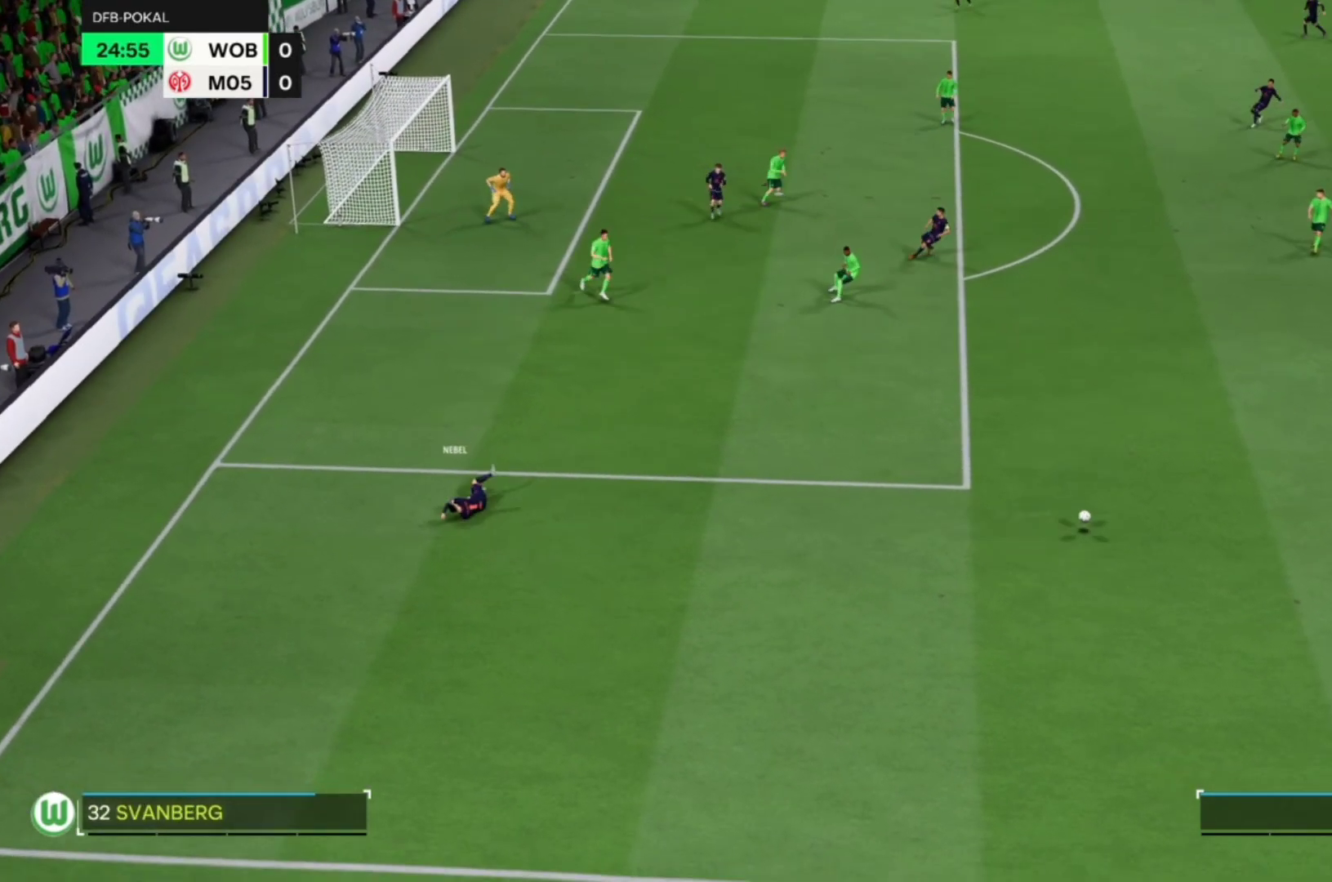
{"buttons": ["CROSS", "R1"], "left_stick": "center", "events": [[367, "left_stick", "center"]]}
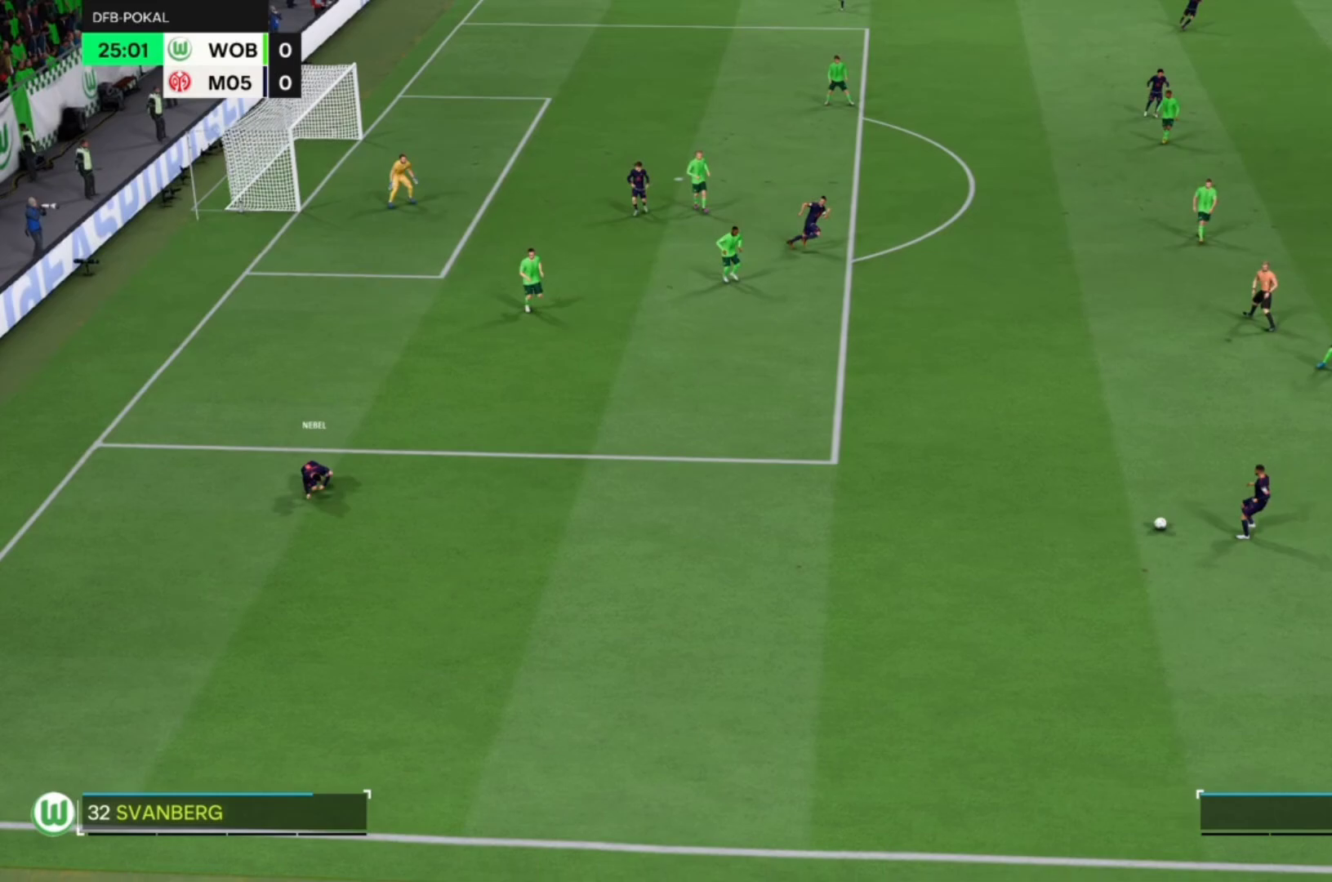
{"buttons": ["CROSS", "R1"], "left_stick": "center", "events": []}
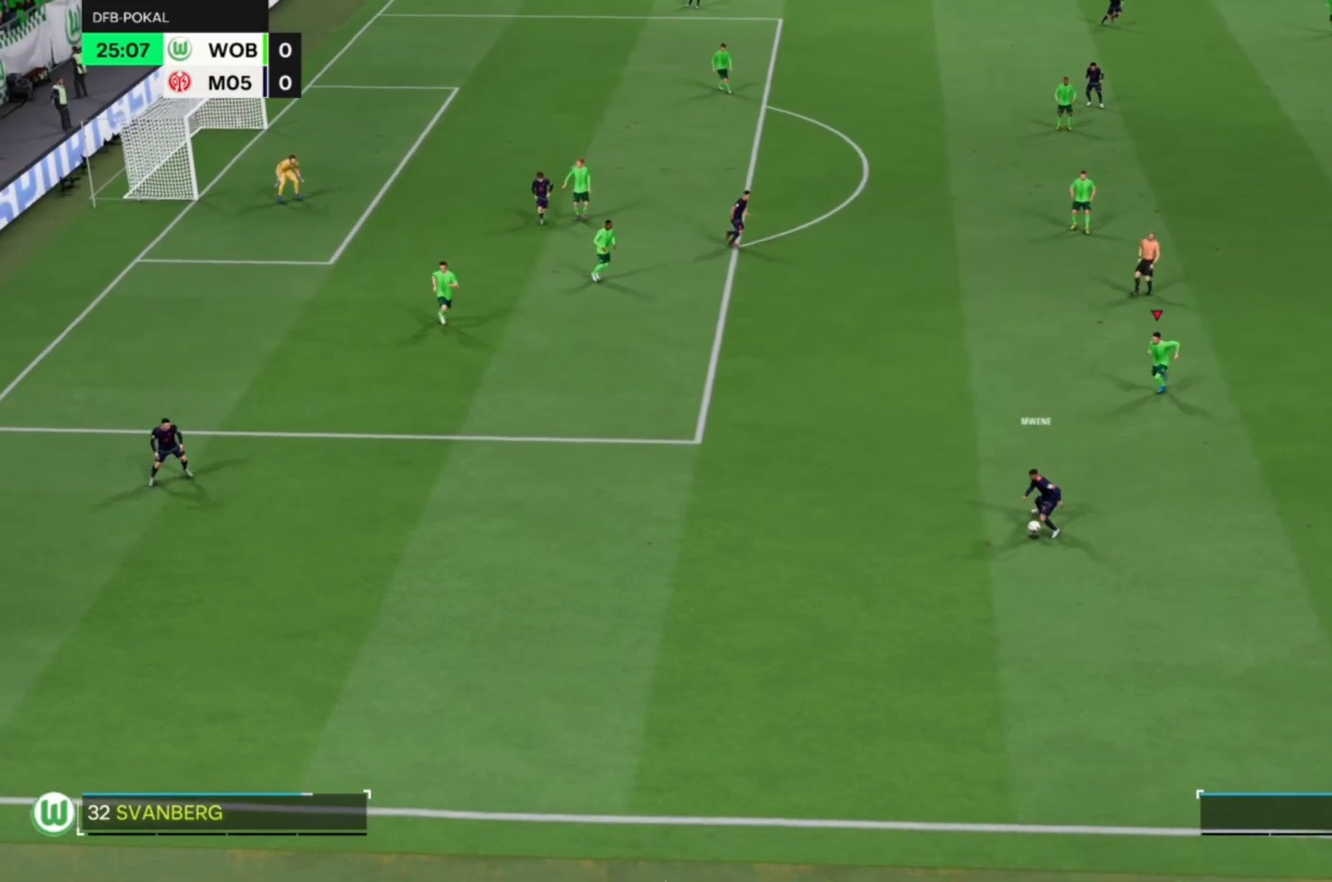
{"buttons": ["CIRCLE"], "left_stick": "left", "events": [[367, "CIRCLE", "down"], [367, "CROSS", "up"], [367, "R1", "up"], [467, "left_stick", "left"]]}
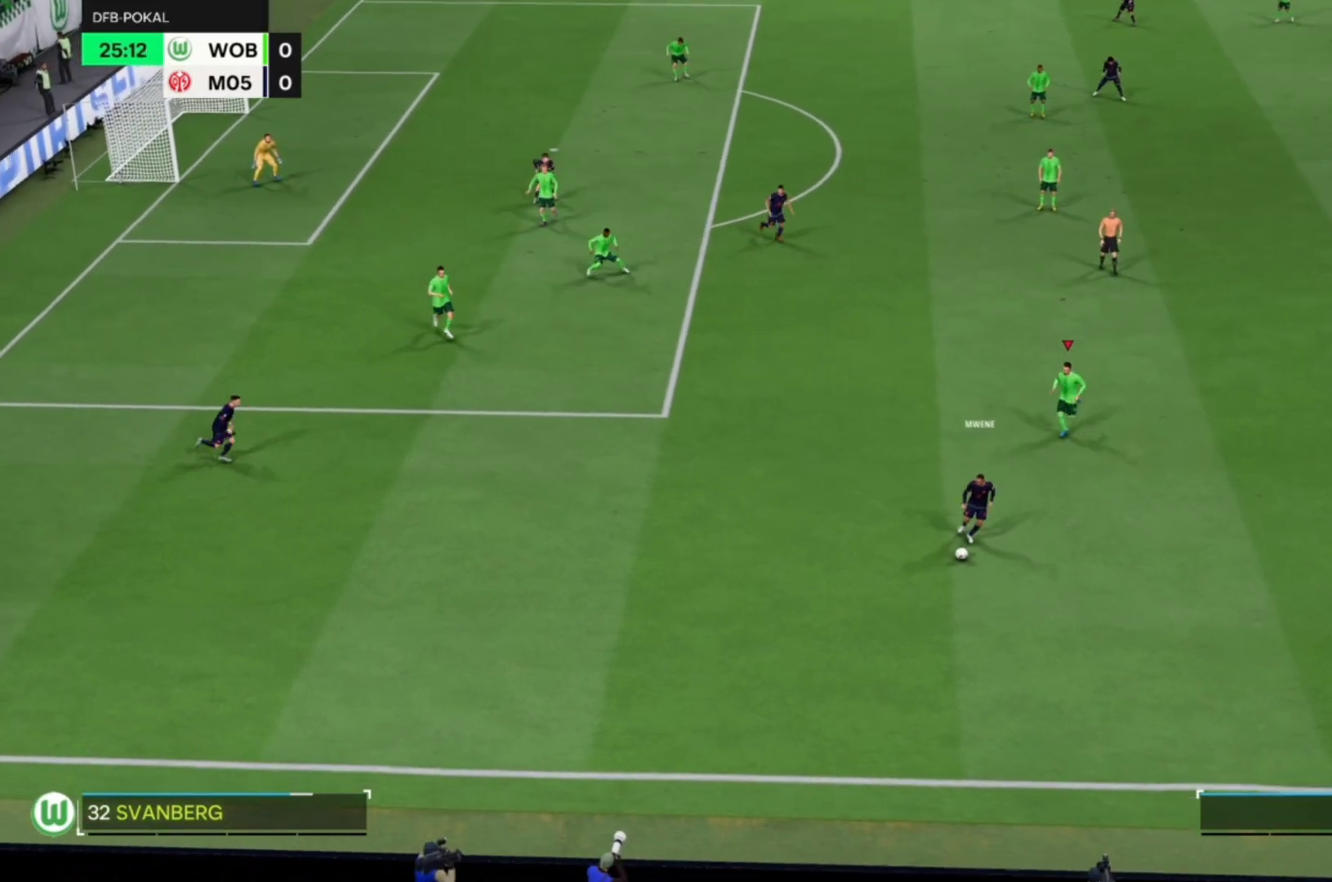
{"buttons": ["CROSS", "R1"], "left_stick": "center", "events": [[300, "CIRCLE", "up"], [300, "left_stick", "center"], [333, "CROSS", "down"], [333, "R1", "down"]]}
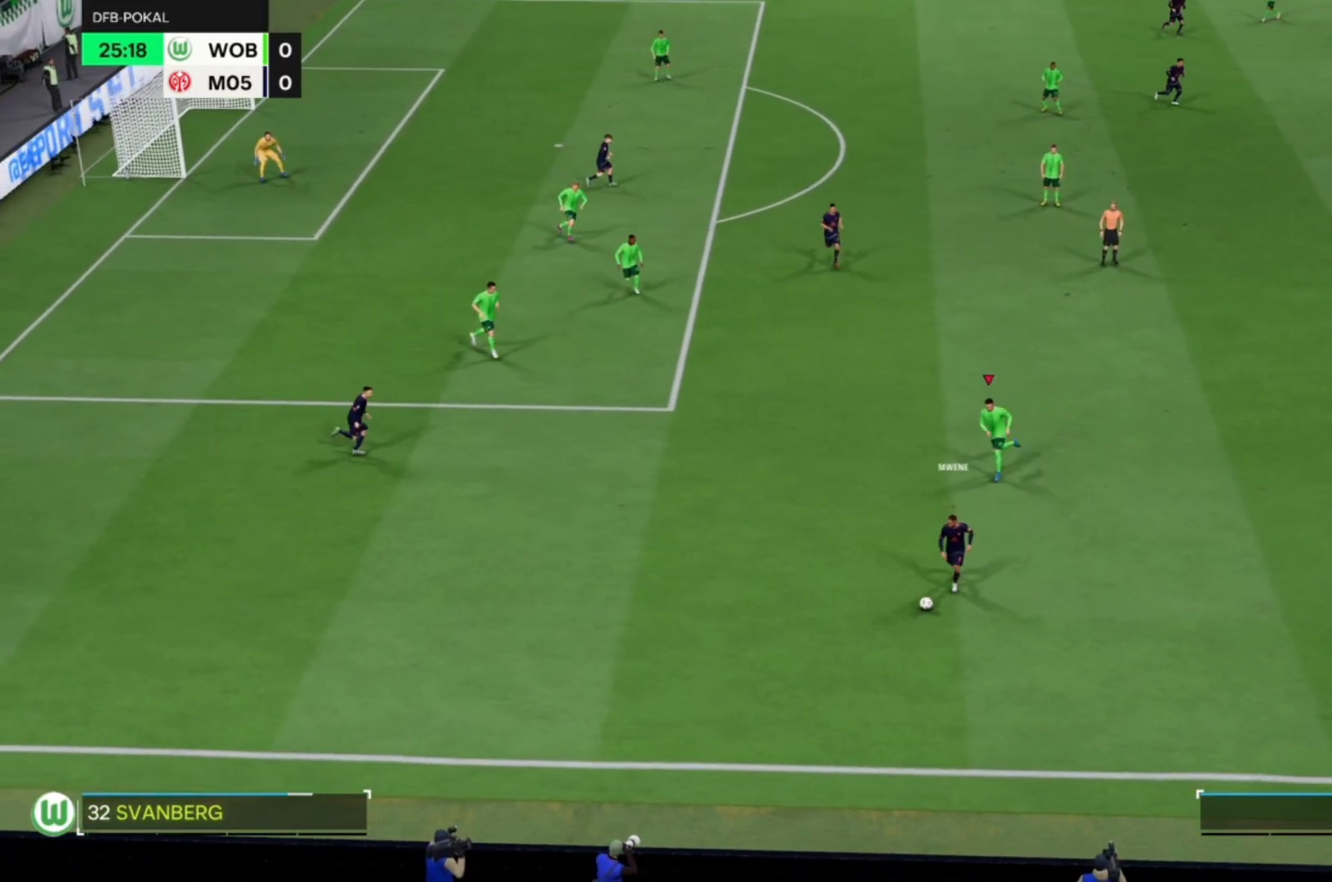
{"buttons": ["CROSS", "R1"], "left_stick": "center", "events": []}
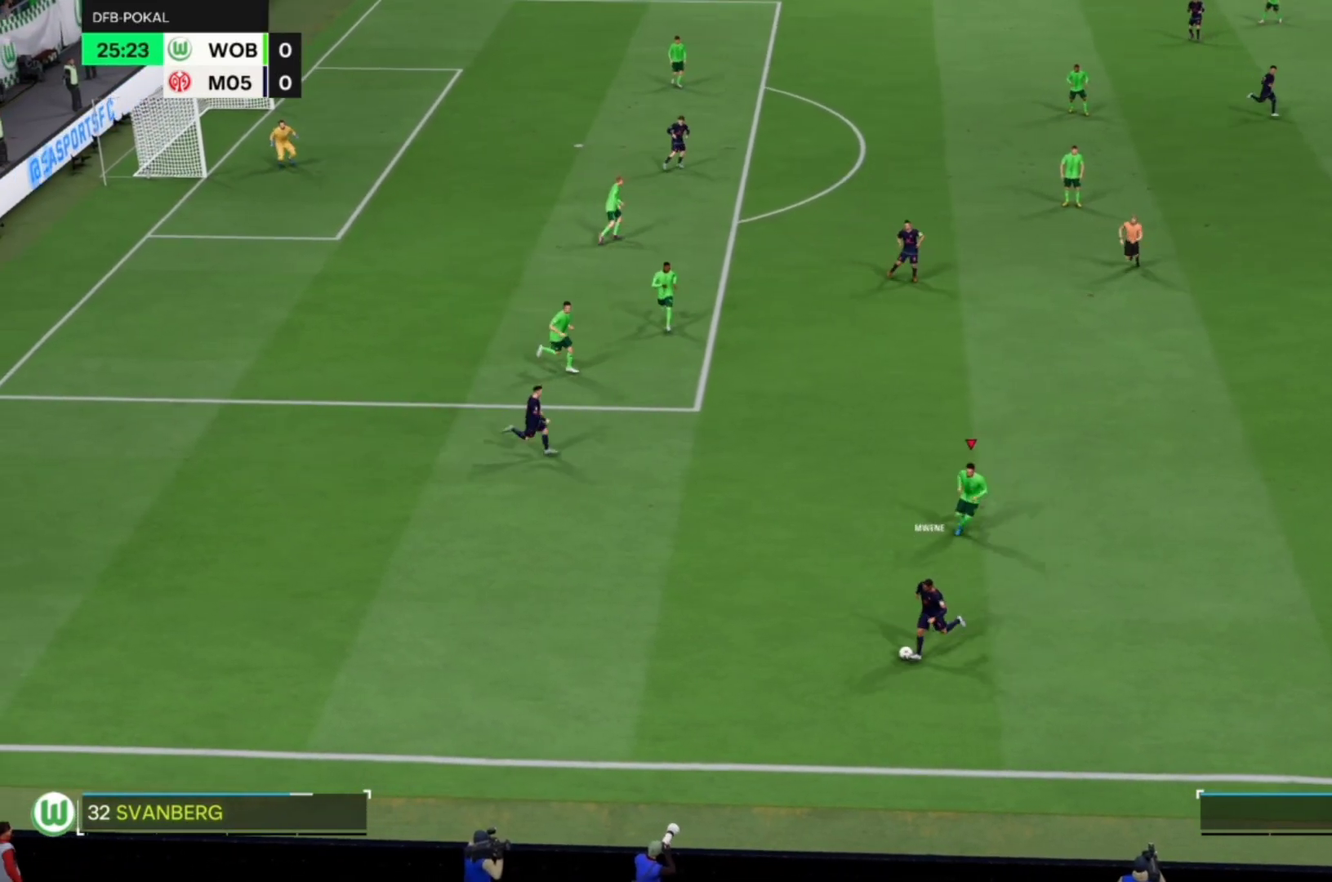
{"buttons": ["CROSS", "R1"], "left_stick": "center", "events": []}
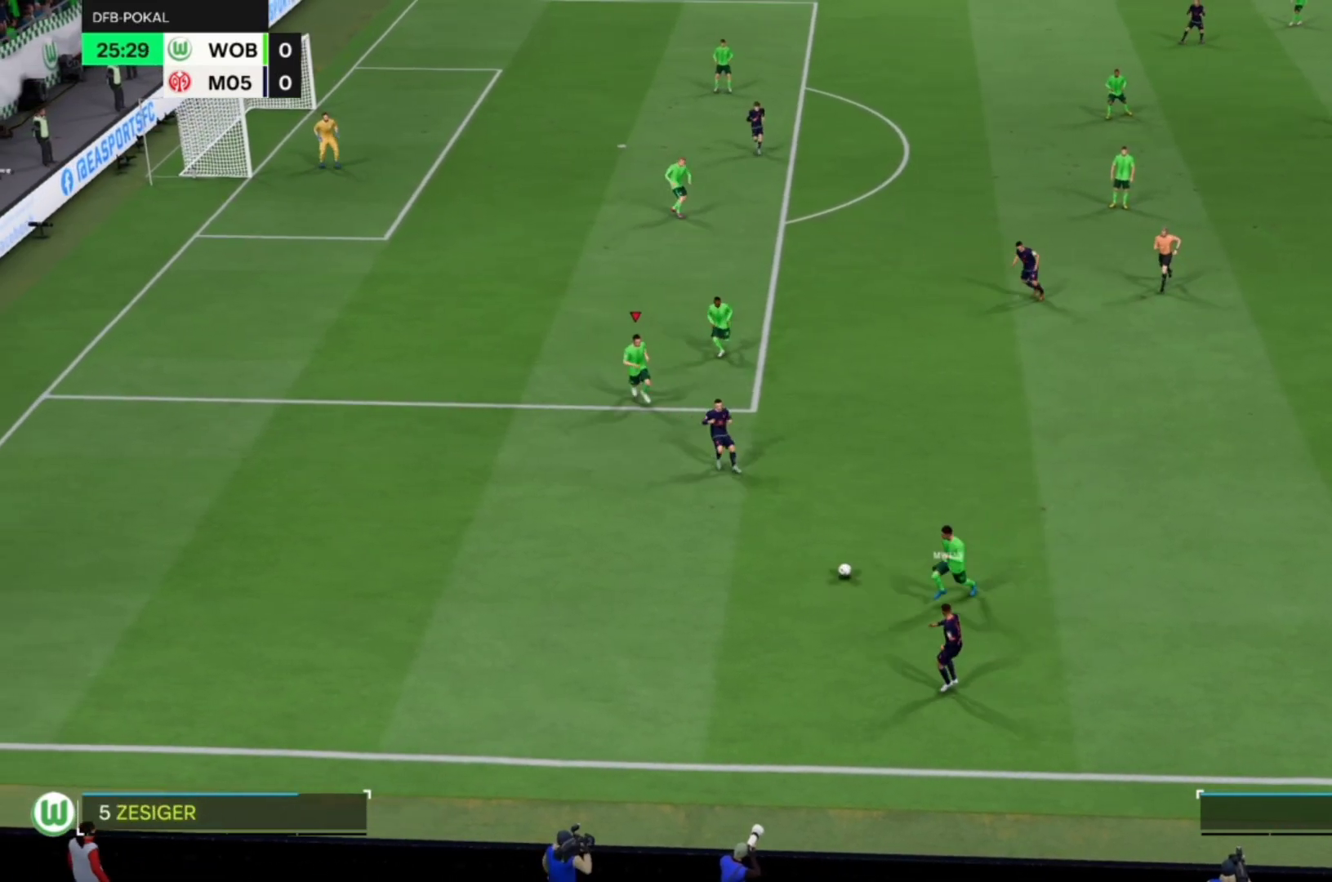
{"buttons": ["CROSS", "R1"], "left_stick": "center", "events": []}
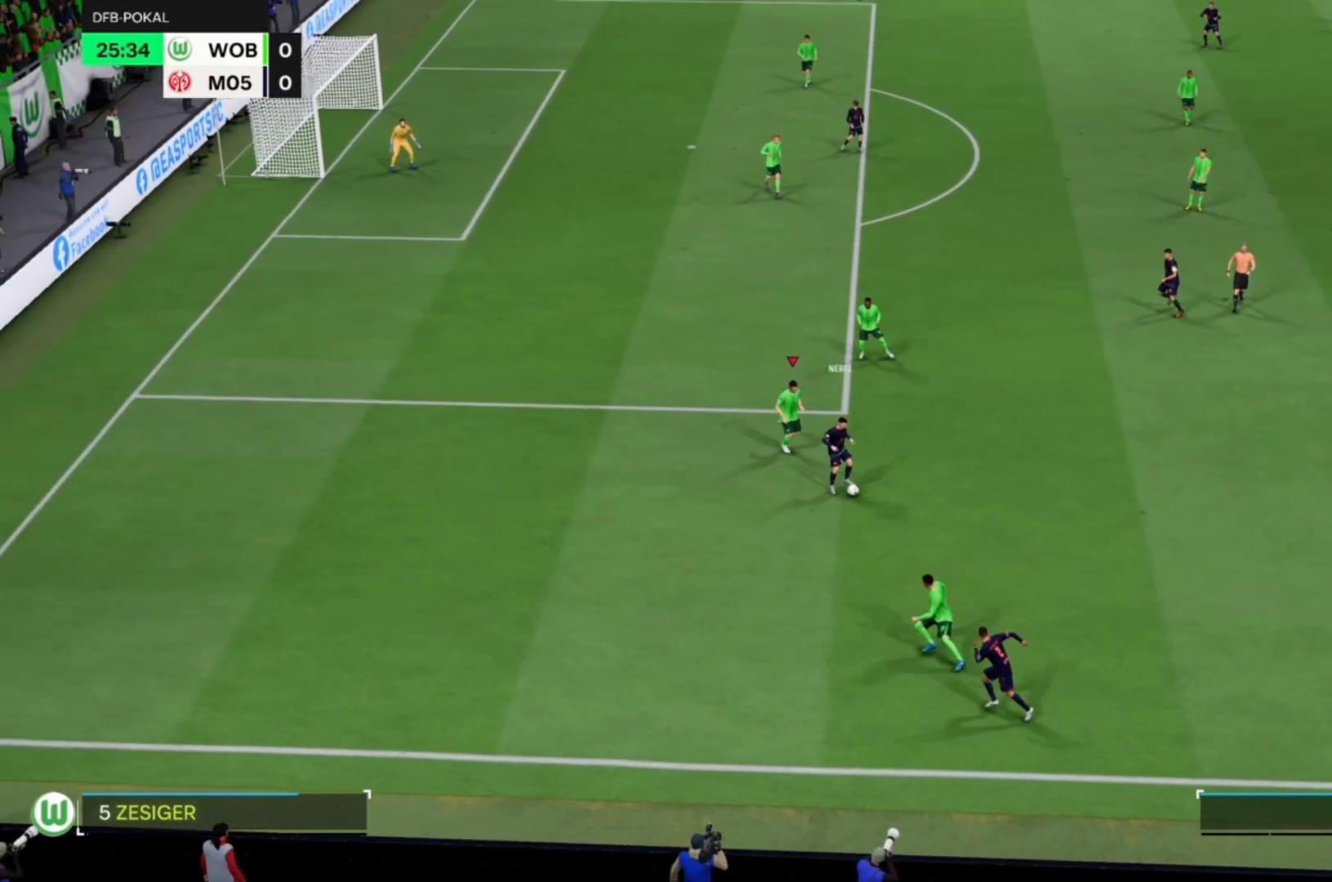
{"buttons": ["CROSS", "R1"], "left_stick": "center", "events": []}
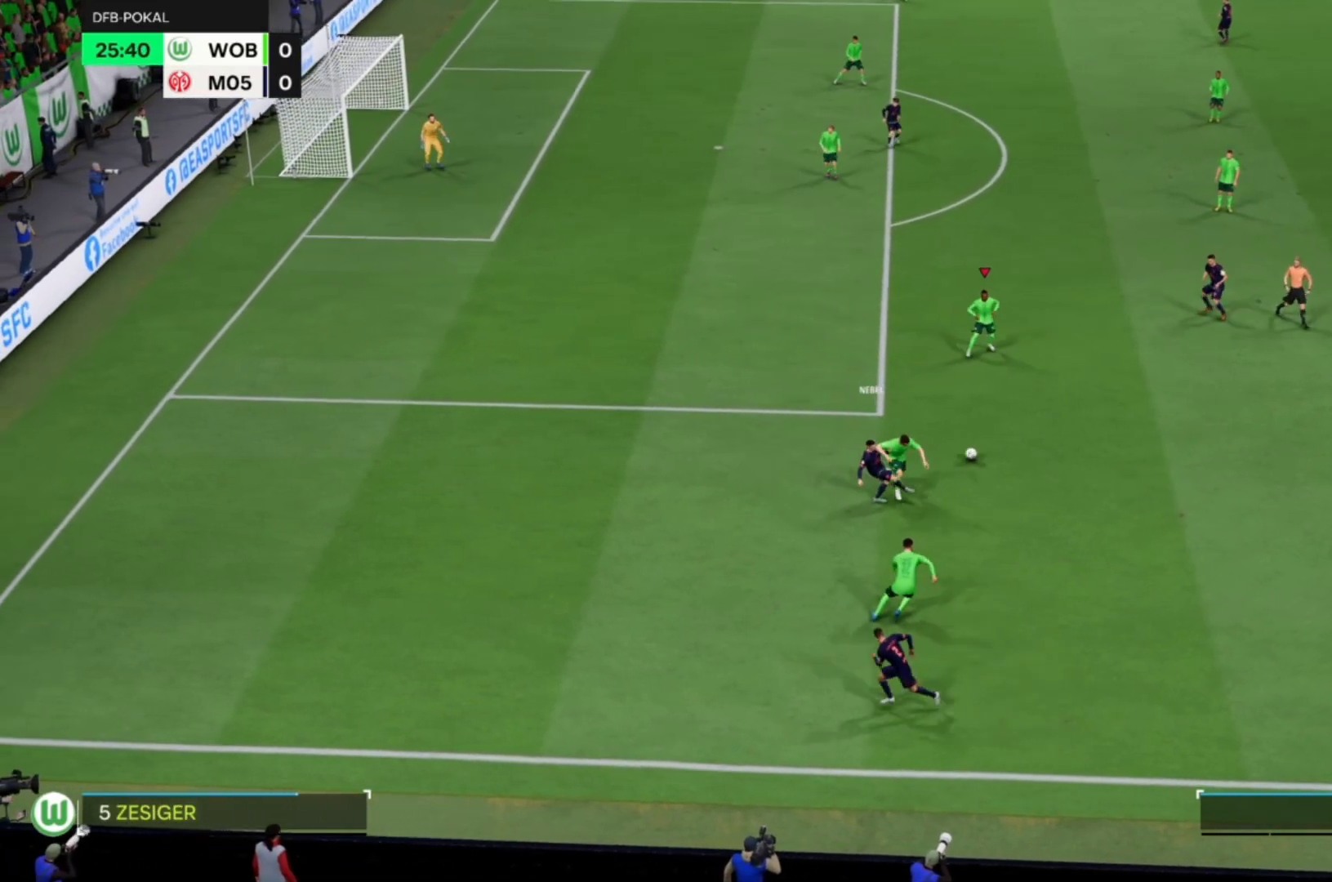
{"buttons": ["CROSS", "R1"], "left_stick": "center", "events": []}
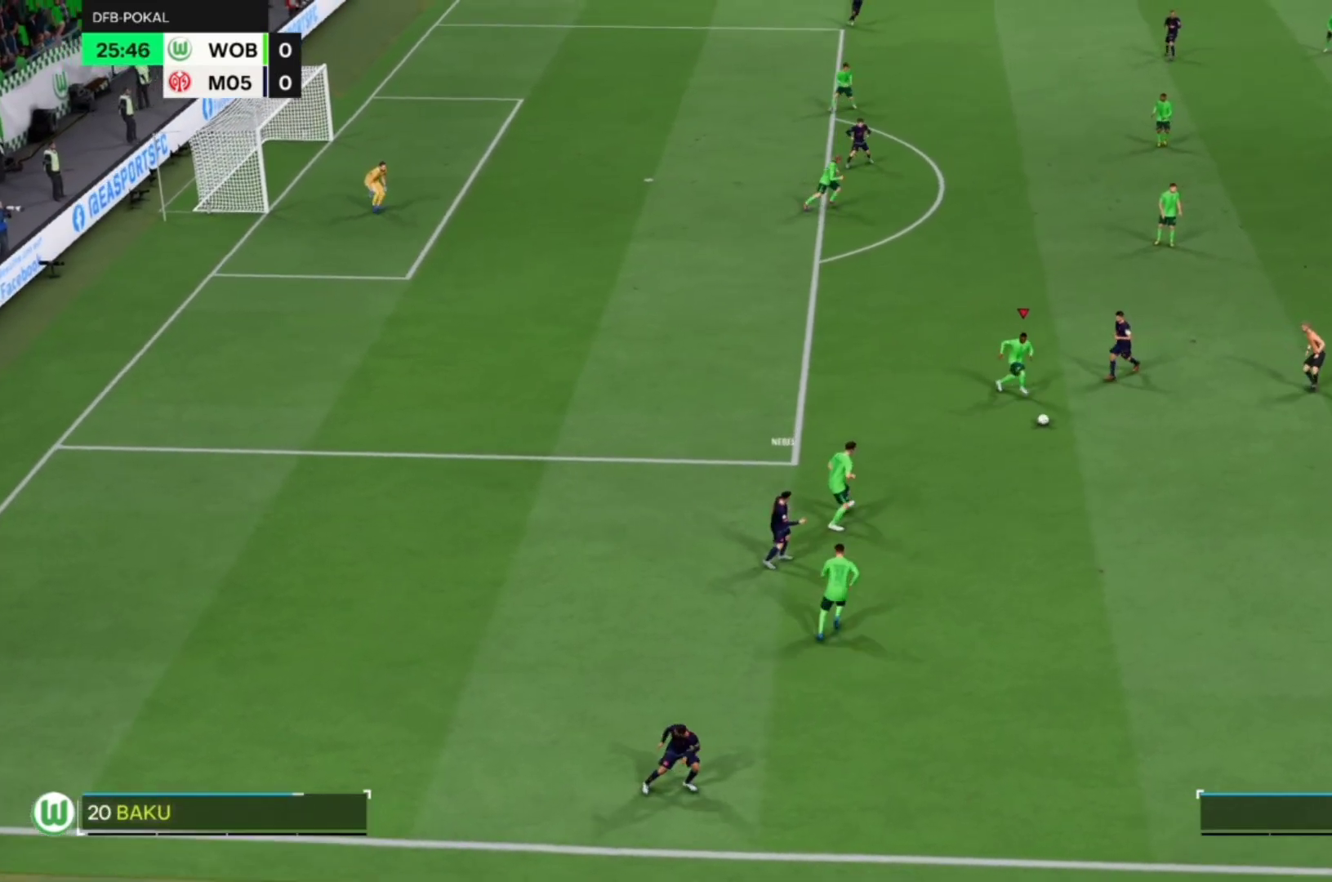
{"buttons": ["R1"], "left_stick": "center", "events": [[100, "left_stick", "right"], [267, "left_stick", "down-right"], [300, "CROSS", "up"], [367, "left_stick", "center"]]}
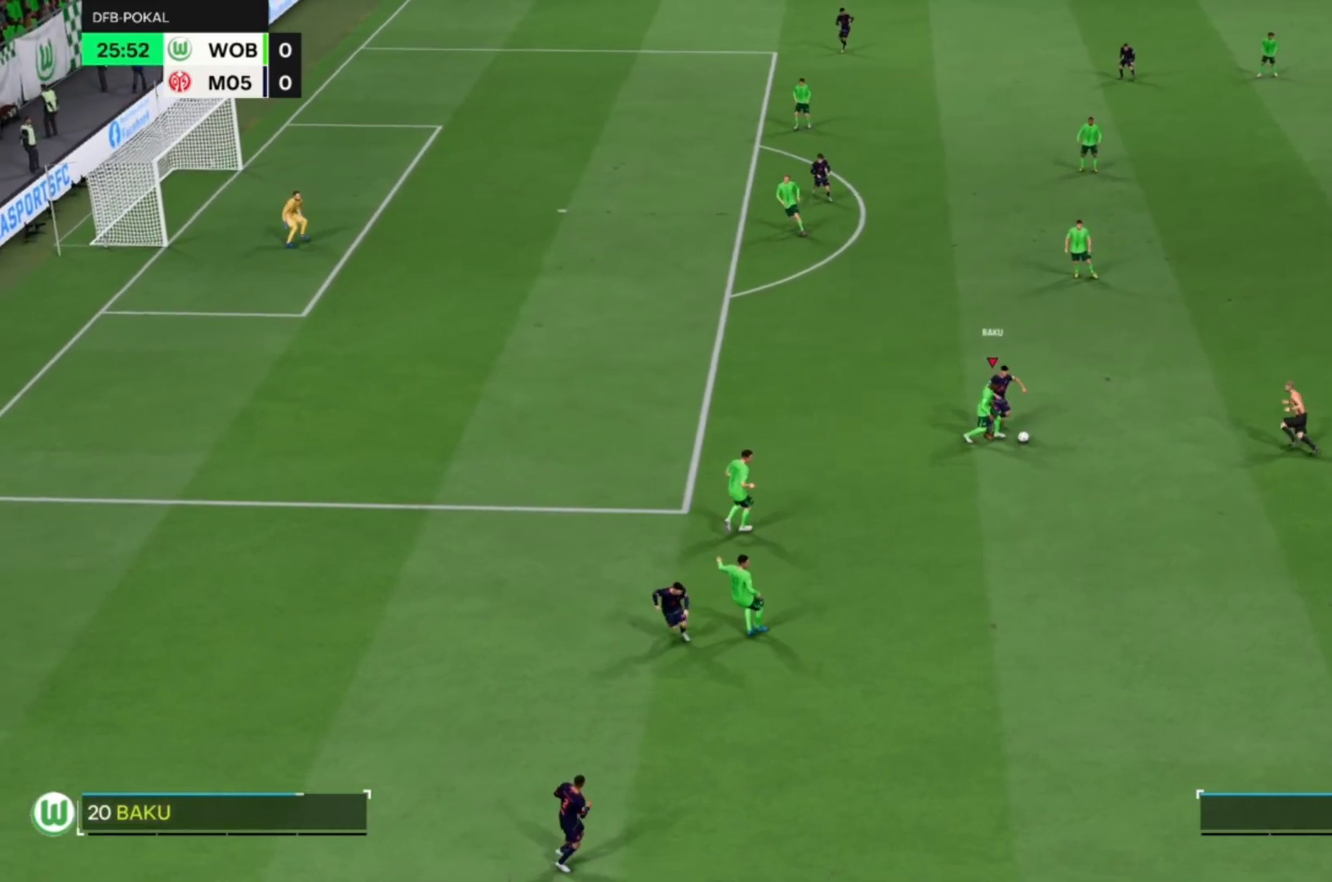
{"buttons": ["R1"], "left_stick": "center"}
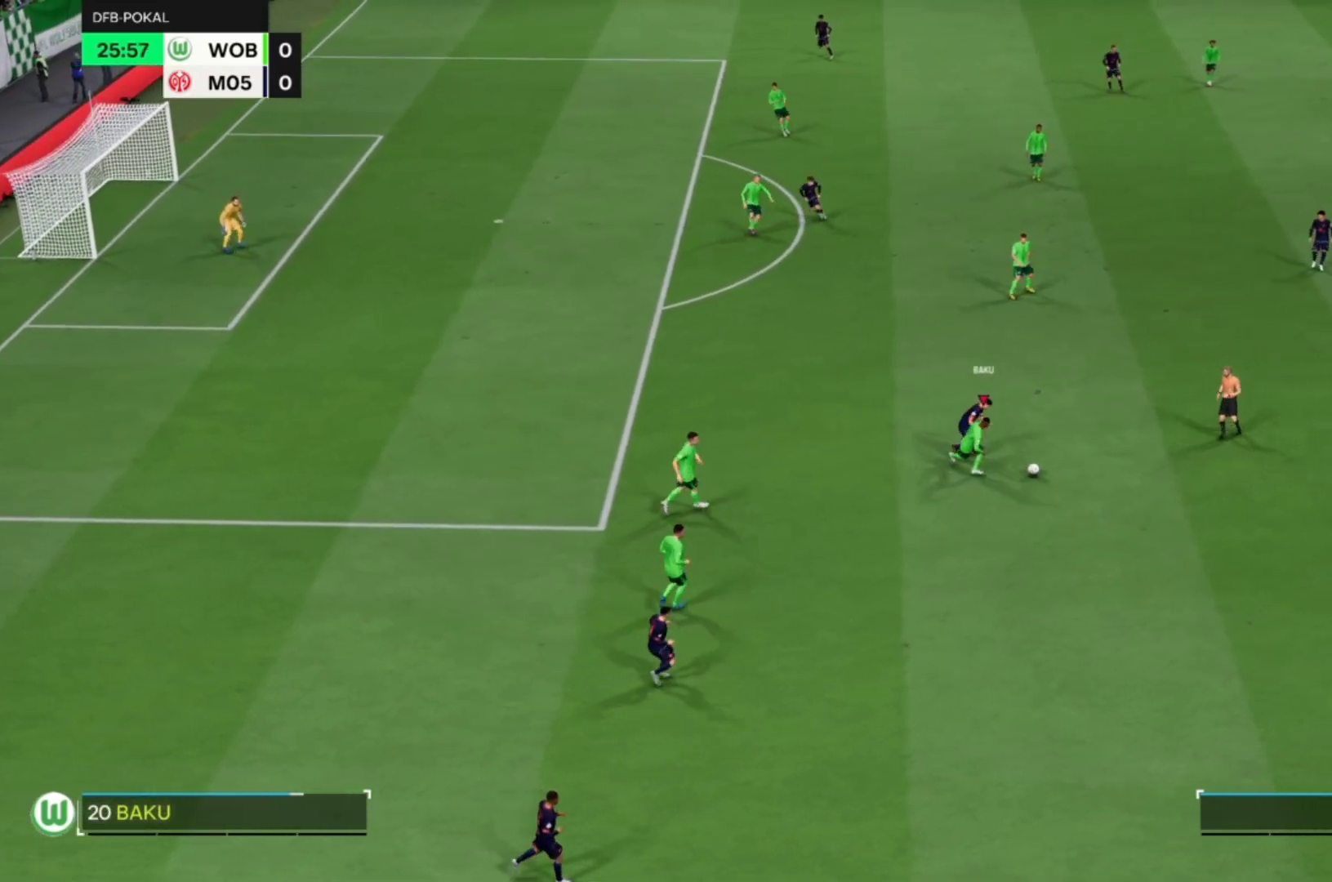
{"buttons": ["R1"], "left_stick": "right"}
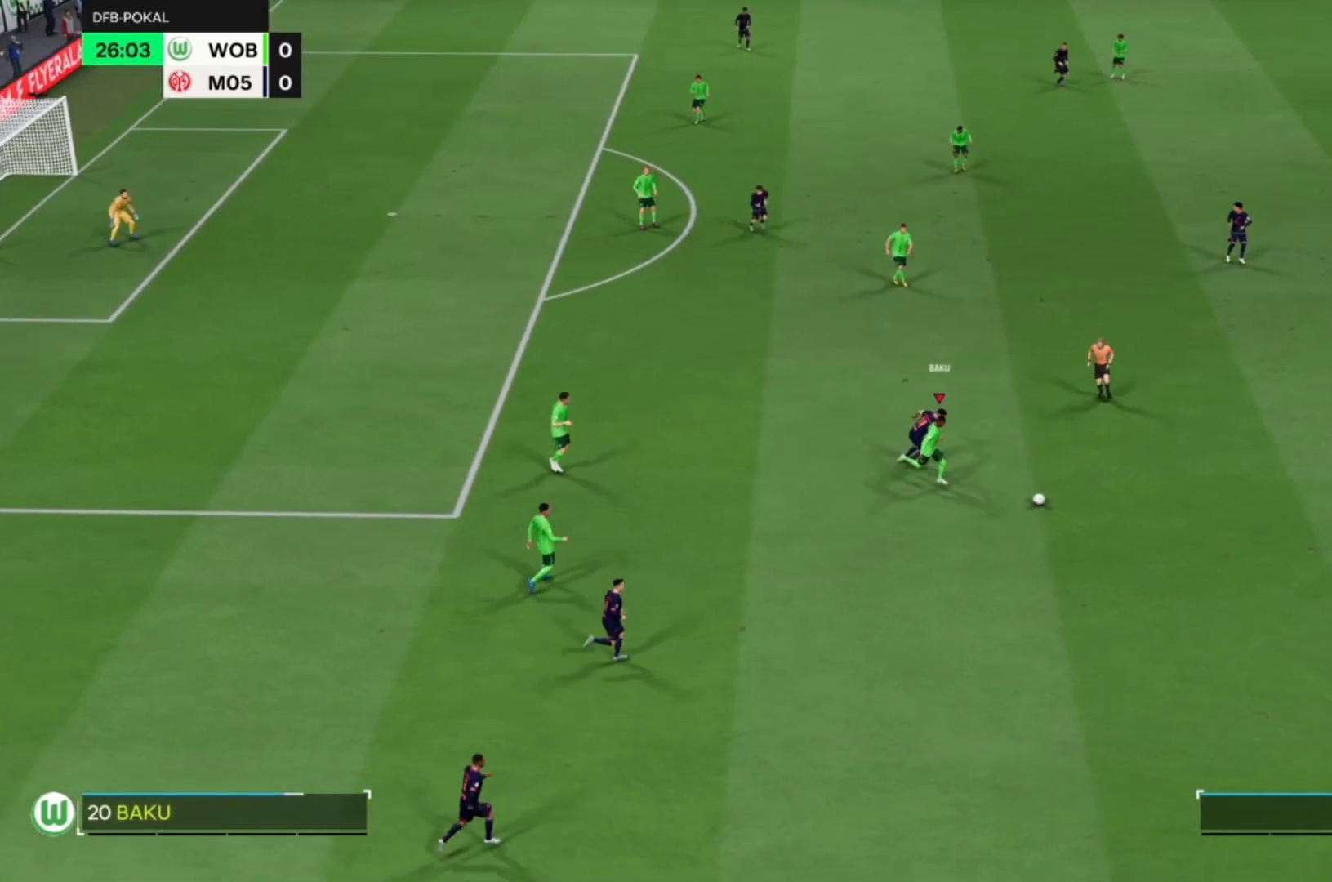
{"buttons": ["CROSS"], "left_stick": "right", "events": [[300, "R1", "up"], [400, "CROSS", "down"]]}
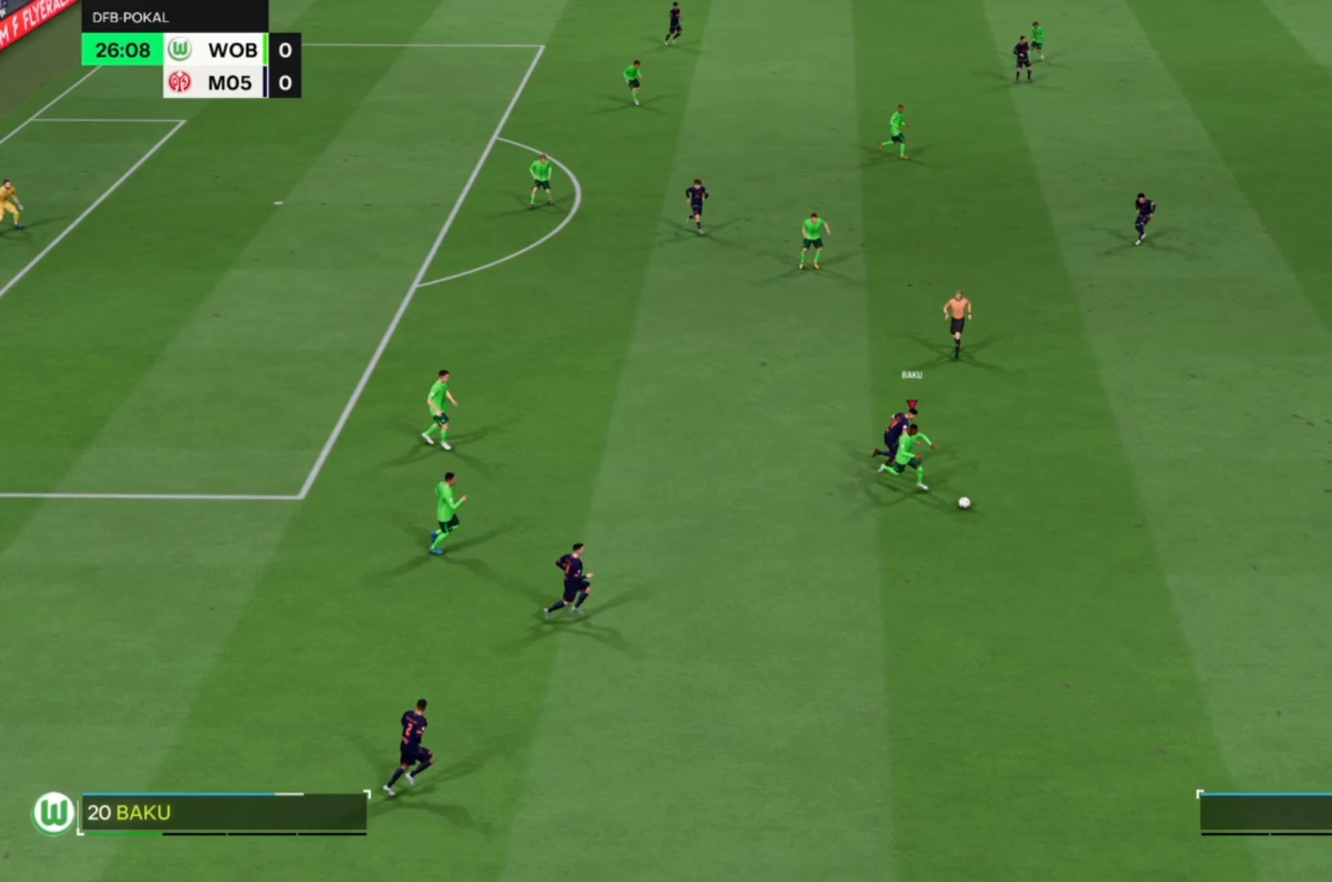
{"buttons": [], "left_stick": "right", "events": [[67, "CROSS", "up"]]}